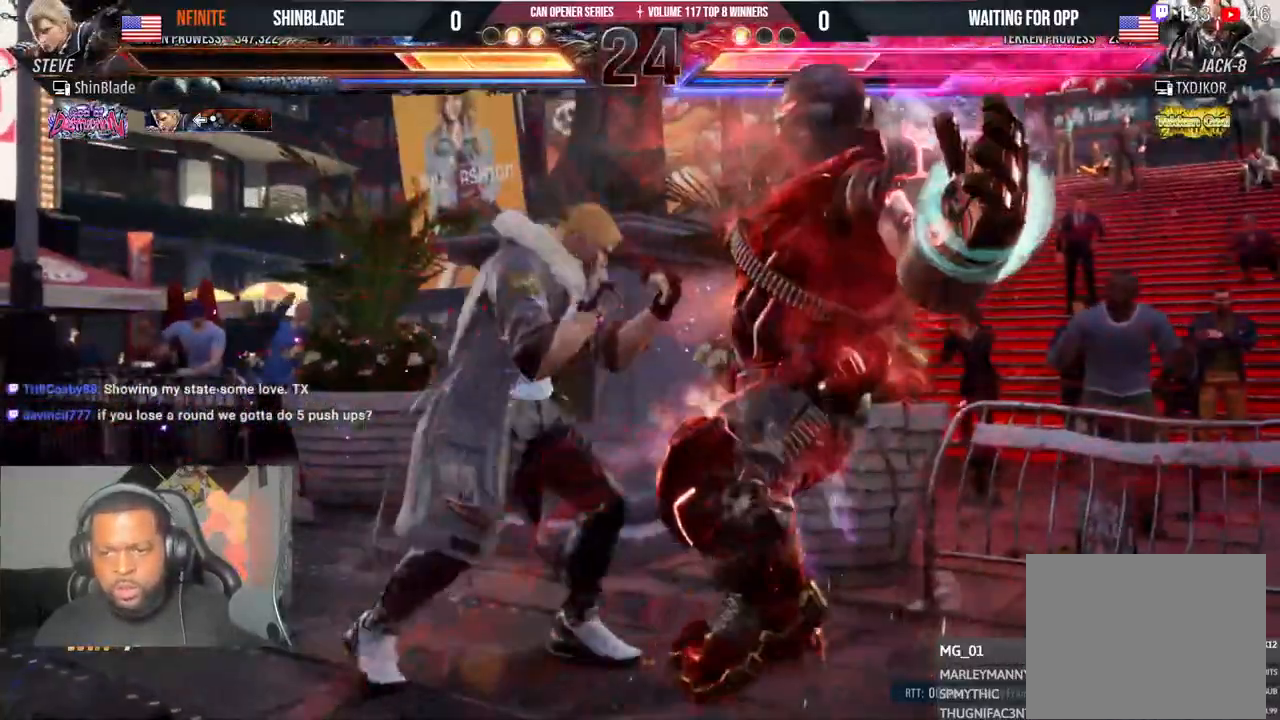
Gameplay with a controller (PlayStation layout); each line is a JSON object with the inputs held at the frame after it (dt_ms = milliseconds from this image to that frame). "events" lists button and stick changes between this image and that frame as [ms after this image, input, new state], when the widget could be followed in between. Not read: R1.
{"dt_ms": 500, "buttons": ["SQUARE", "DPAD_LEFT"], "left_stick": "center", "right_stick": "center"}
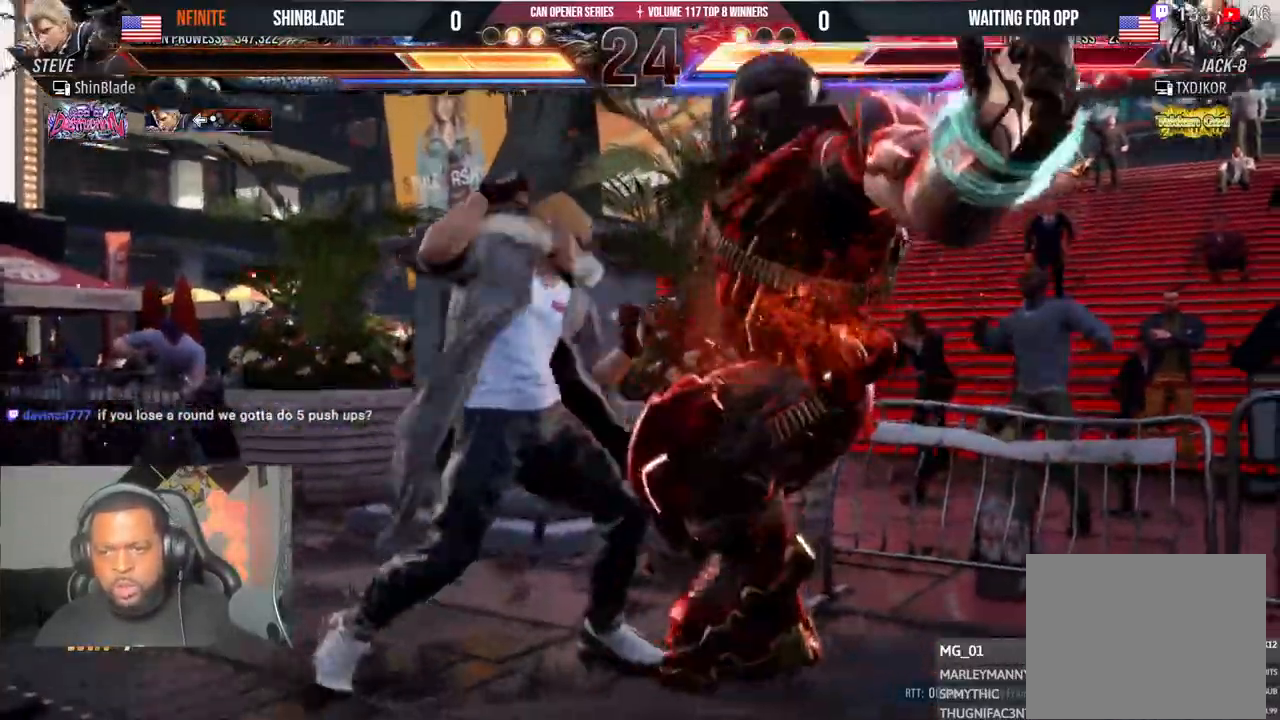
{"dt_ms": 500, "buttons": ["DPAD_LEFT"], "left_stick": "center", "right_stick": "center", "events": [[17, "SQUARE", "up"], [67, "SQUARE", "down"], [217, "SQUARE", "up"], [400, "SQUARE", "down"], [500, "SQUARE", "up"]]}
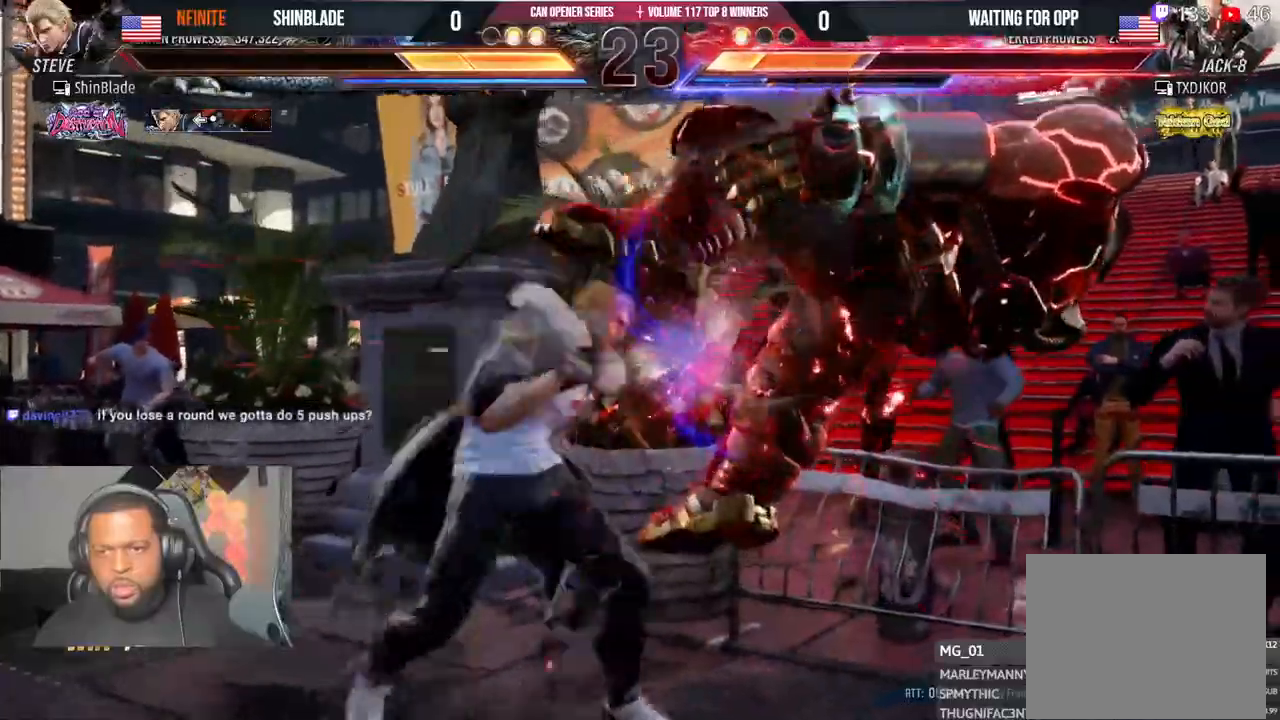
{"dt_ms": 500, "buttons": ["TRIANGLE", "DPAD_LEFT"], "left_stick": "center", "right_stick": "center", "events": [[17, "TRIANGLE", "down"], [117, "TRIANGLE", "up"], [167, "TRIANGLE", "down"], [250, "TRIANGLE", "up"], [317, "TRIANGLE", "down"]]}
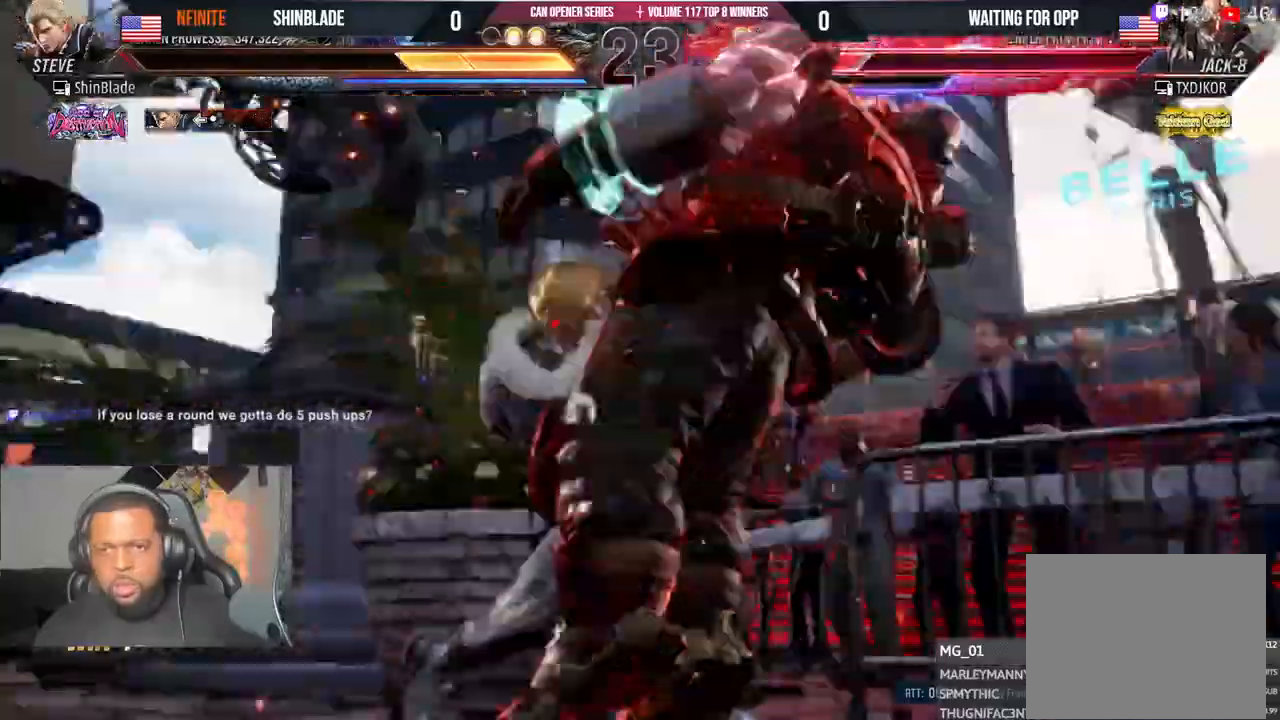
{"dt_ms": 1000, "buttons": [], "left_stick": "center", "right_stick": "center"}